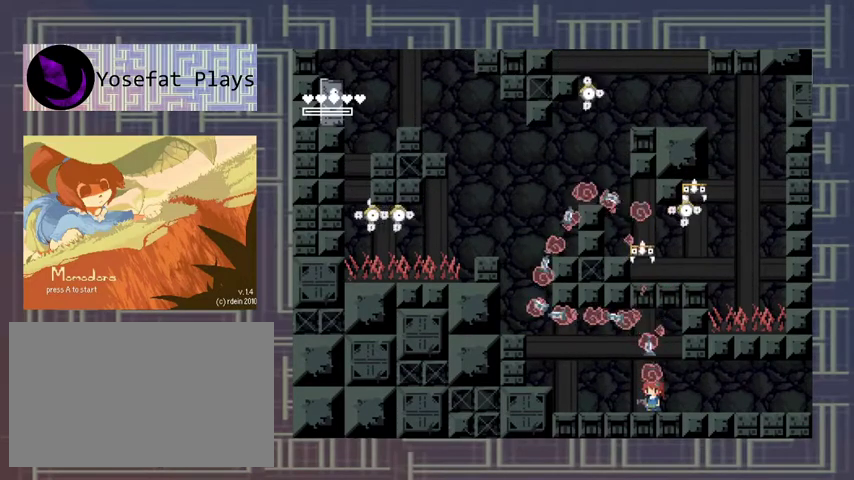
Gameplay with a controller (Xbox layout); each line is a JSON object with the inputs held at the frame after it. "events" lists button and stick changes between this image and that frame as [ms after this image, input, new state], when the widget could be followed in between. Not read: L3 R3 other_buttons right_stick.
{"buttons": ["X"], "left_stick": "center", "events": [[33, "X", "down"], [100, "X", "up"], [167, "X", "down"], [233, "X", "up"], [333, "X", "down"], [400, "X", "up"], [467, "X", "down"]]}
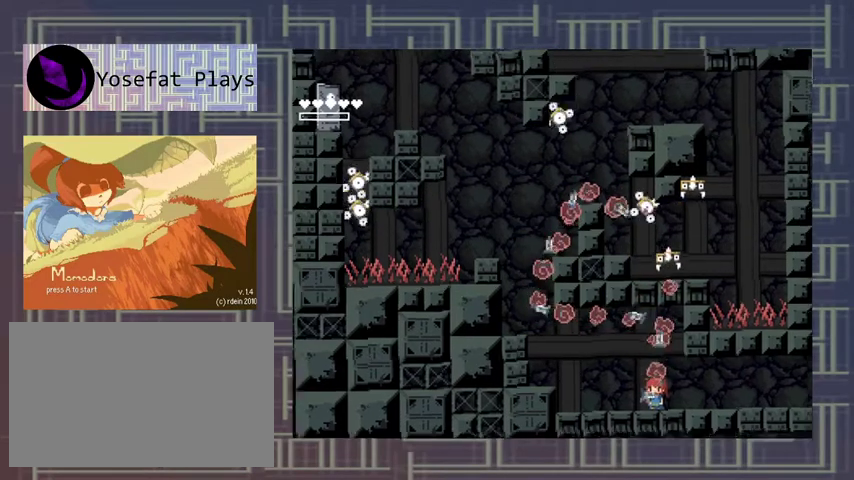
{"buttons": ["X"], "left_stick": "center", "events": [[67, "X", "up"], [133, "X", "down"], [233, "X", "up"], [300, "X", "down"], [367, "X", "up"], [433, "X", "down"]]}
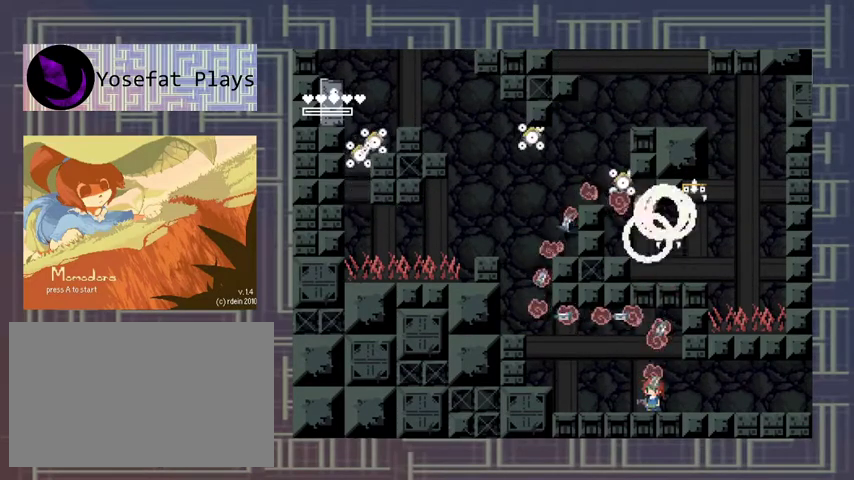
{"buttons": [], "left_stick": "center", "events": [[33, "X", "up"], [100, "X", "down"], [167, "X", "up"], [233, "X", "down"], [333, "X", "up"], [400, "X", "down"], [500, "X", "up"]]}
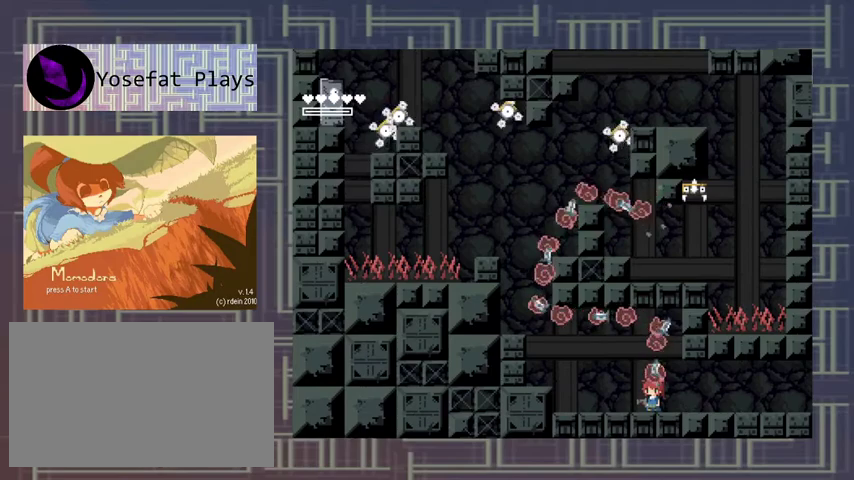
{"buttons": [], "left_stick": "center", "events": [[67, "X", "down"], [133, "X", "up"], [233, "X", "down"], [300, "X", "up"], [367, "X", "down"], [433, "X", "up"]]}
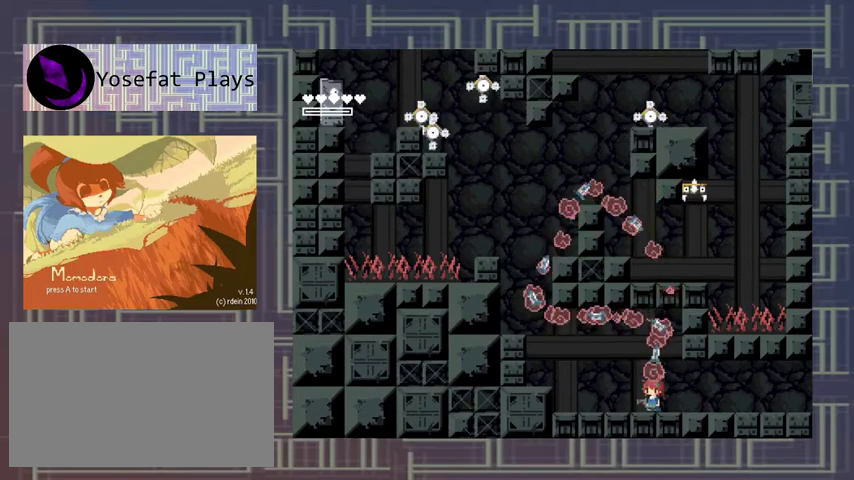
{"buttons": ["X"], "left_stick": "center", "events": [[33, "X", "down"], [100, "X", "up"], [200, "X", "down"], [267, "X", "up"], [367, "X", "down"], [433, "X", "up"], [500, "X", "down"]]}
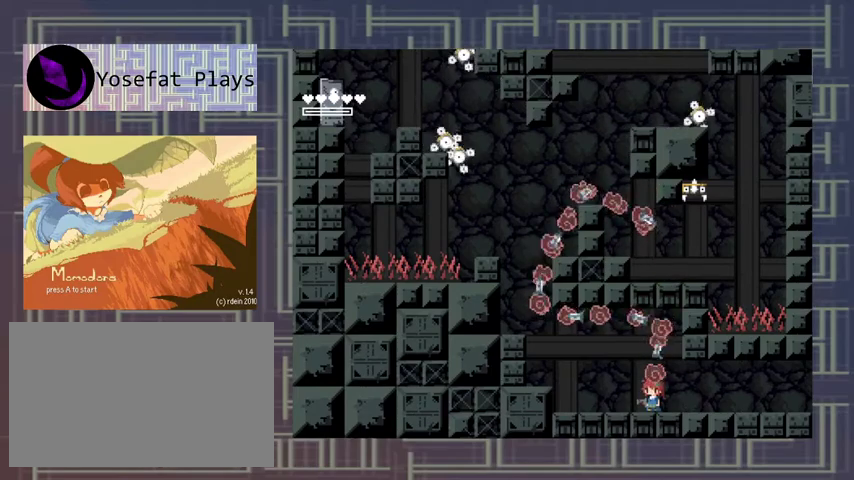
{"buttons": ["X"], "left_stick": "center", "events": [[67, "X", "up"], [133, "X", "down"], [233, "X", "up"], [300, "X", "down"]]}
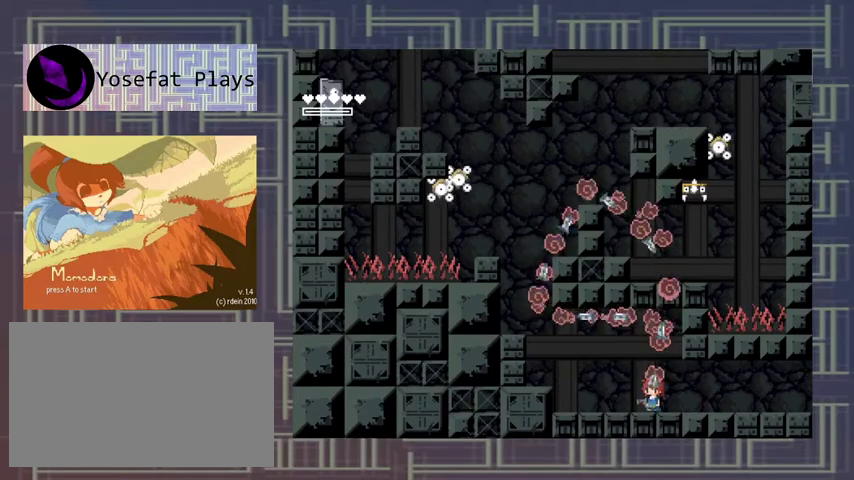
{"buttons": [], "left_stick": "center", "events": [[33, "X", "up"], [100, "X", "down"], [200, "X", "up"], [267, "X", "down"], [333, "X", "up"], [433, "X", "down"], [500, "X", "up"]]}
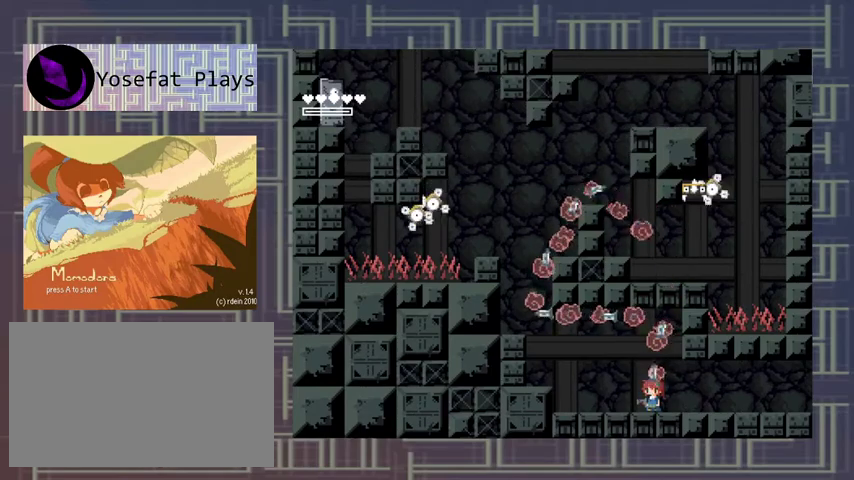
{"buttons": ["X"], "left_stick": "center", "events": [[67, "X", "down"], [133, "X", "up"], [200, "X", "down"], [300, "X", "up"], [367, "X", "down"], [433, "X", "up"], [500, "X", "down"]]}
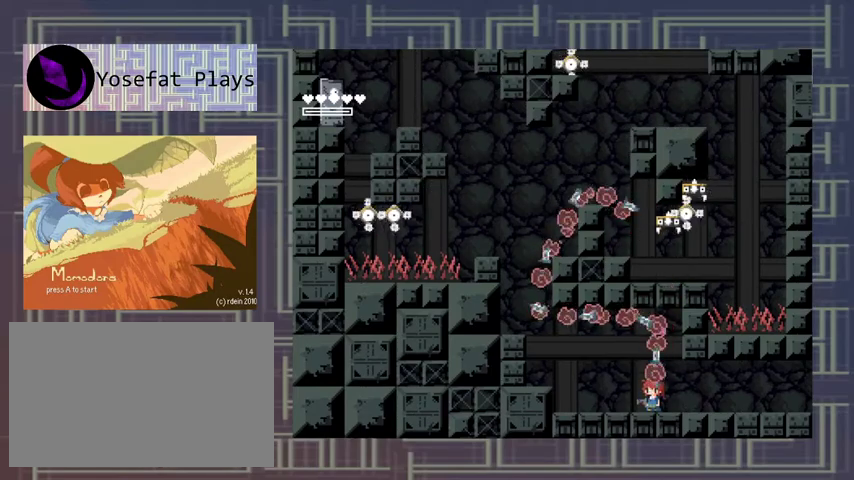
{"buttons": ["X"], "left_stick": "center", "events": [[100, "X", "up"], [167, "X", "down"], [267, "X", "up"], [333, "X", "down"], [400, "X", "up"], [500, "X", "down"]]}
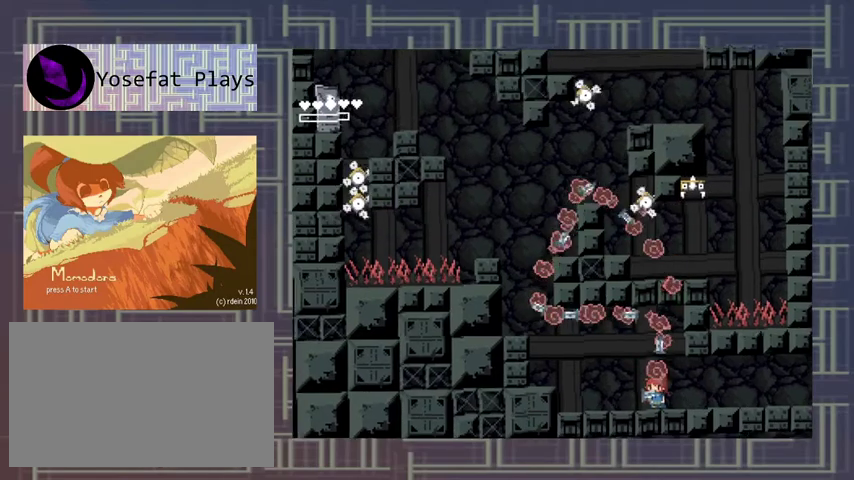
{"buttons": [], "left_stick": "center", "events": [[67, "X", "up"], [133, "X", "down"], [200, "X", "up"], [300, "X", "down"], [367, "X", "up"], [433, "X", "down"], [500, "X", "up"]]}
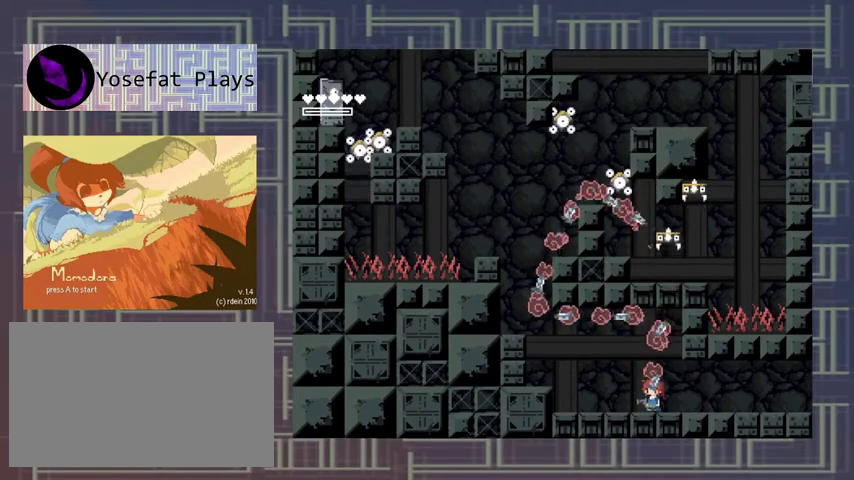
{"buttons": [], "left_stick": "center", "events": [[67, "X", "down"], [167, "X", "up"], [233, "X", "down"], [300, "X", "up"], [367, "X", "down"], [433, "X", "up"]]}
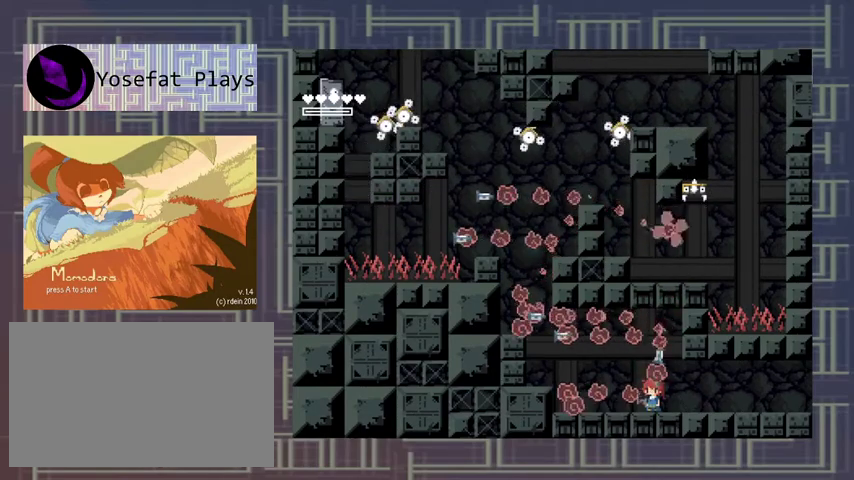
{"buttons": ["X"], "left_stick": "center", "events": [[167, "X", "down"], [233, "X", "up"], [300, "X", "down"], [367, "X", "up"], [467, "X", "down"]]}
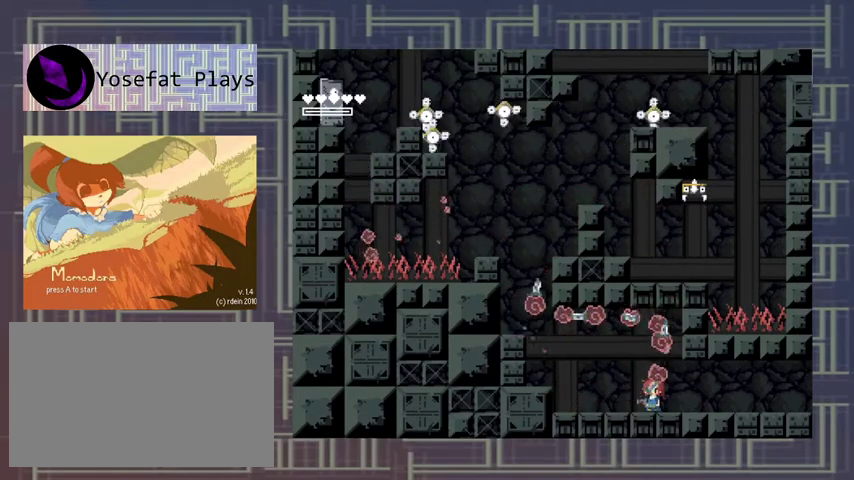
{"buttons": [], "left_stick": "center", "events": [[33, "X", "up"], [100, "X", "down"], [167, "X", "up"], [267, "X", "down"], [500, "X", "up"]]}
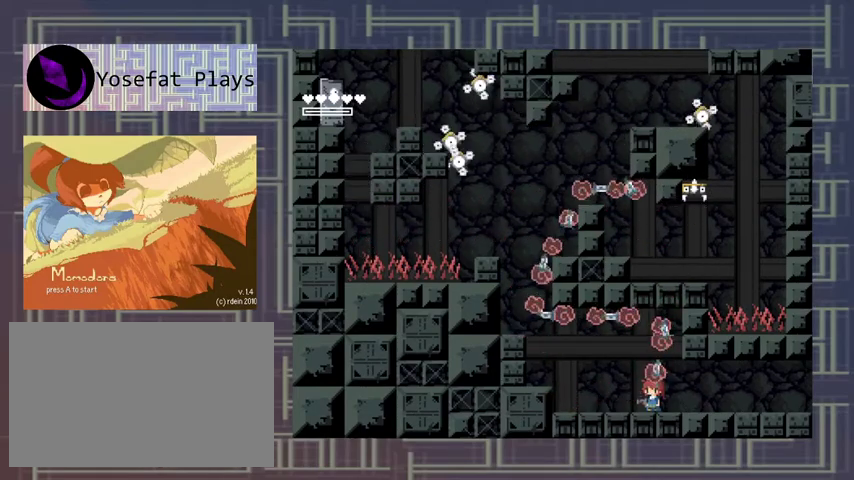
{"buttons": [], "left_stick": "center", "events": [[67, "X", "down"], [133, "X", "up"], [200, "X", "down"], [333, "X", "up"], [400, "X", "down"], [467, "X", "up"]]}
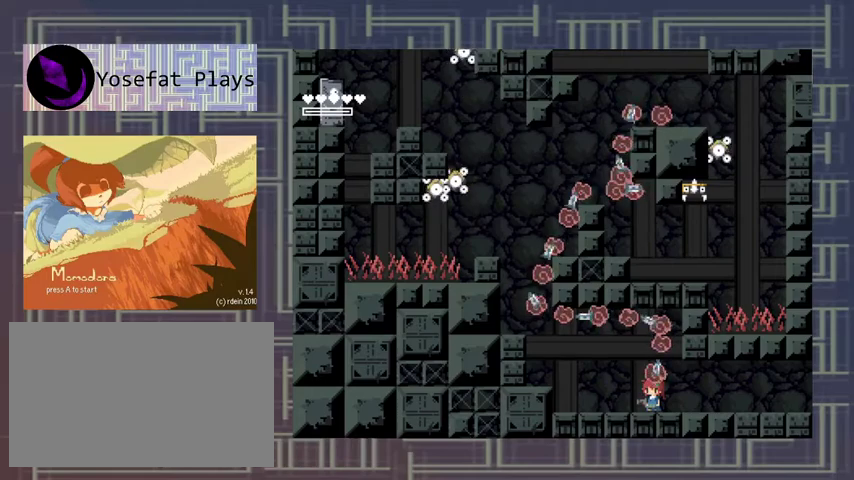
{"buttons": [], "left_stick": "center", "events": [[67, "X", "down"], [133, "X", "up"], [200, "X", "down"], [267, "X", "up"], [367, "X", "down"], [467, "X", "up"]]}
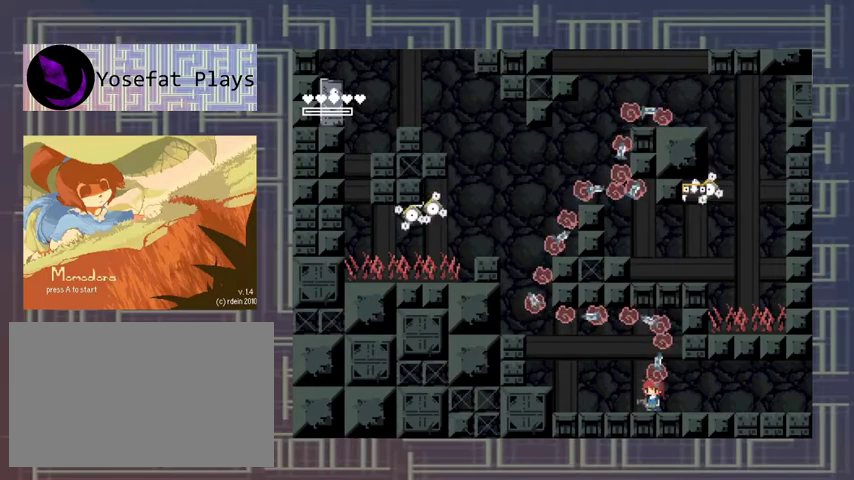
{"buttons": [], "left_stick": "center", "events": [[33, "X", "down"], [133, "X", "up"], [200, "X", "down"], [300, "X", "up"], [367, "X", "down"], [467, "X", "up"]]}
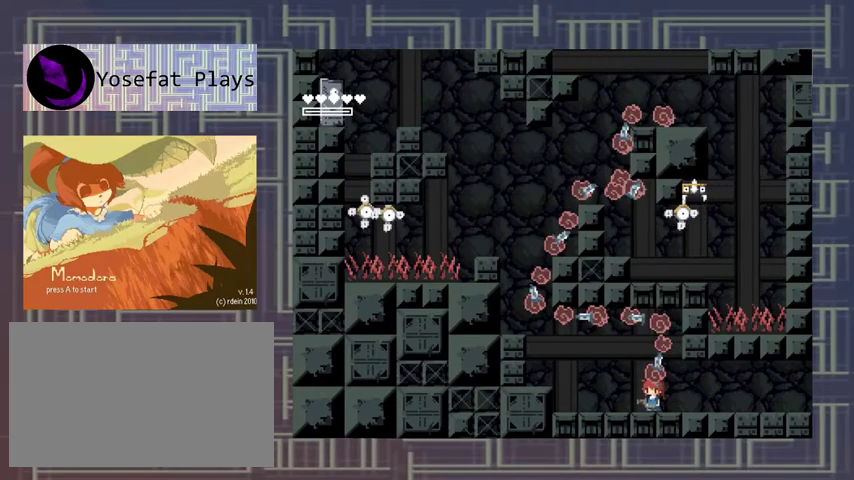
{"buttons": [], "left_stick": "center", "events": [[33, "X", "down"], [133, "X", "up"], [200, "X", "down"], [467, "X", "up"]]}
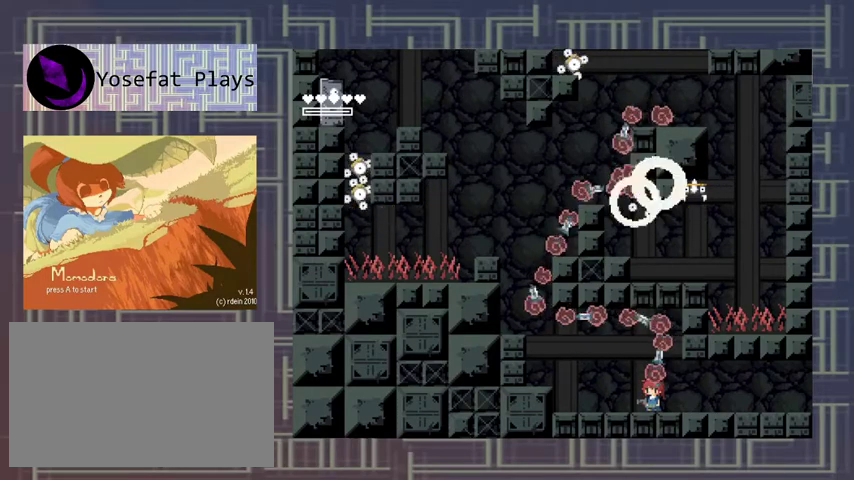
{"buttons": ["X"], "left_stick": "center", "events": [[33, "X", "down"], [100, "X", "up"], [200, "X", "down"], [267, "X", "up"], [333, "X", "down"], [433, "X", "up"], [500, "X", "down"]]}
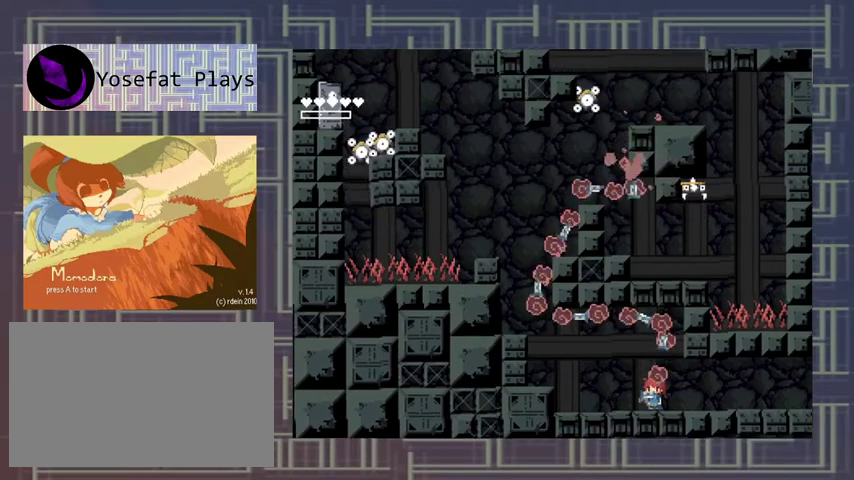
{"buttons": [], "left_stick": "center", "events": [[100, "X", "up"]]}
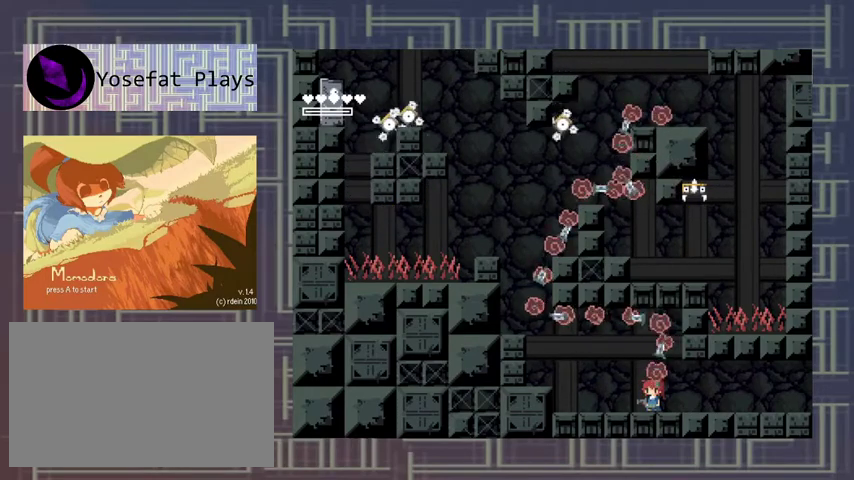
{"buttons": [], "left_stick": "right", "events": [[467, "left_stick", "right"]]}
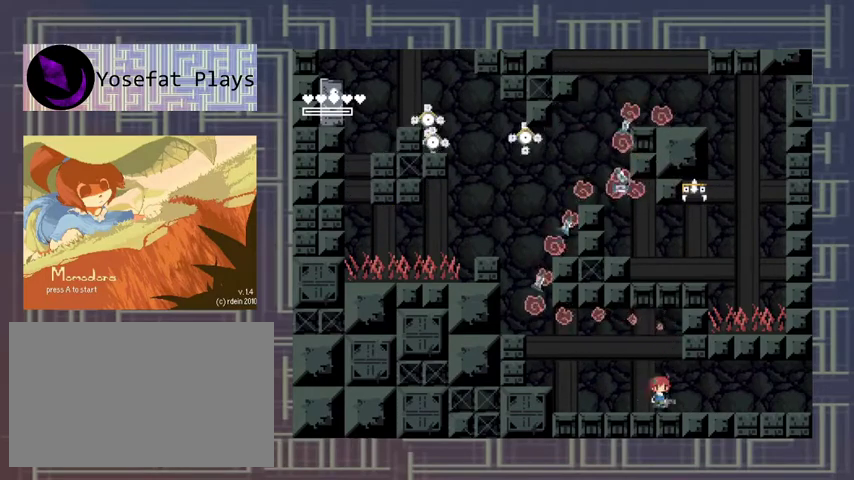
{"buttons": [], "left_stick": "right", "events": []}
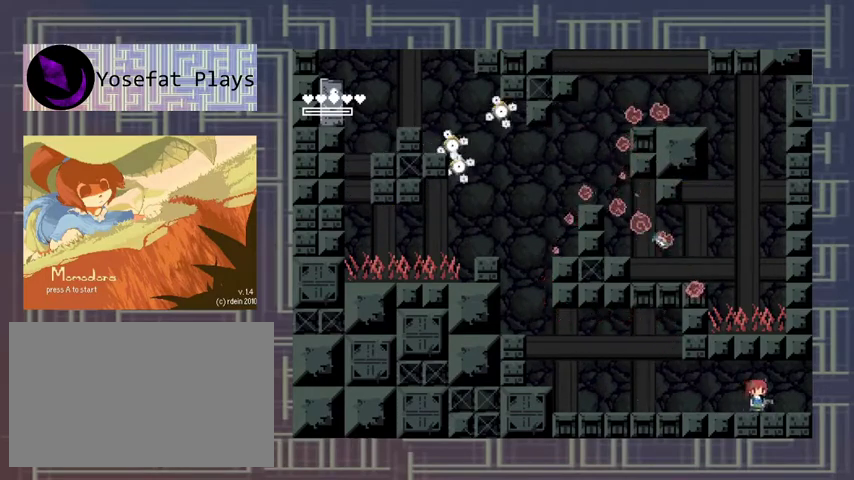
{"buttons": [], "left_stick": "center", "events": [[100, "X", "down"], [100, "left_stick", "center"], [300, "X", "up"], [400, "X", "down"], [467, "X", "up"]]}
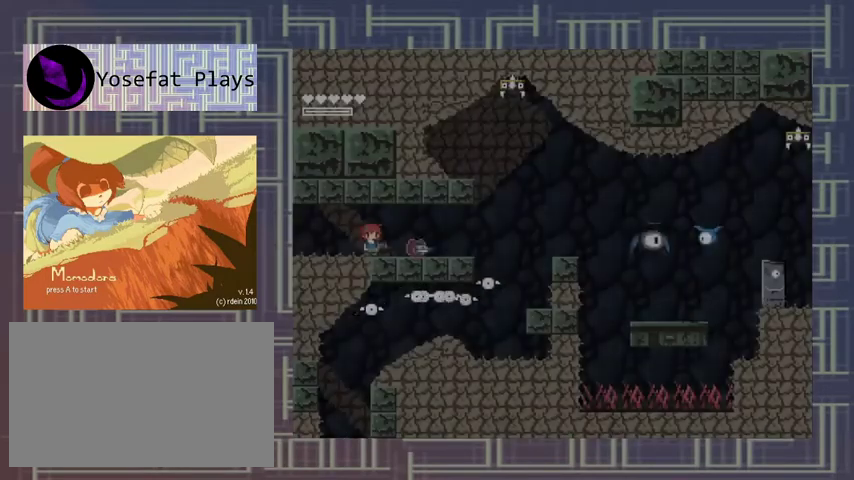
{"buttons": [], "left_stick": "left", "events": [[300, "left_stick", "left"]]}
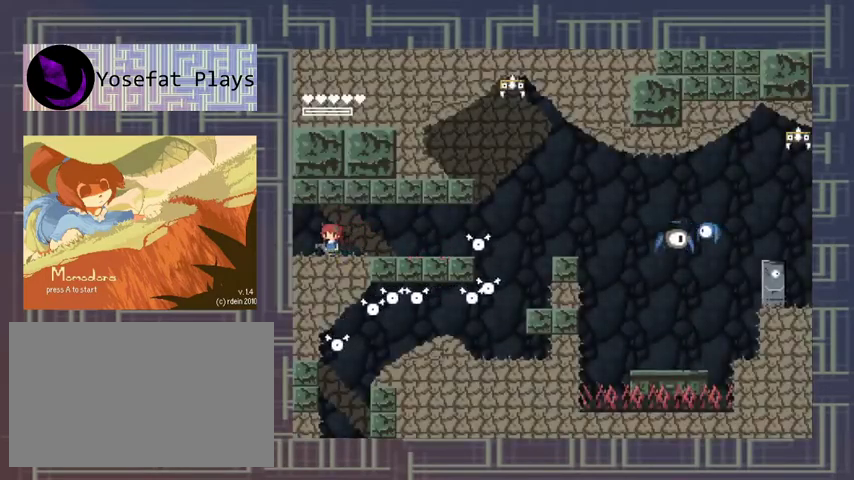
{"buttons": [], "left_stick": "center", "events": [[267, "left_stick", "center"]]}
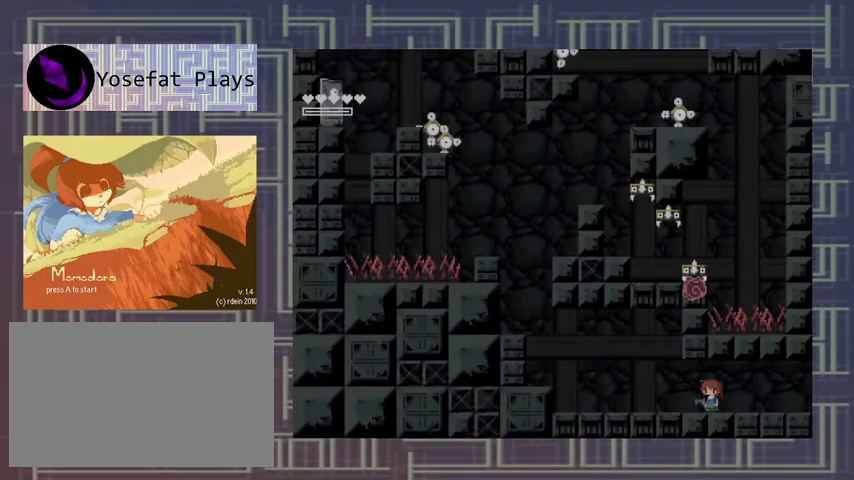
{"buttons": [], "left_stick": "center", "events": [[167, "left_stick", "right"], [233, "X", "down"], [267, "left_stick", "center"], [300, "X", "up"]]}
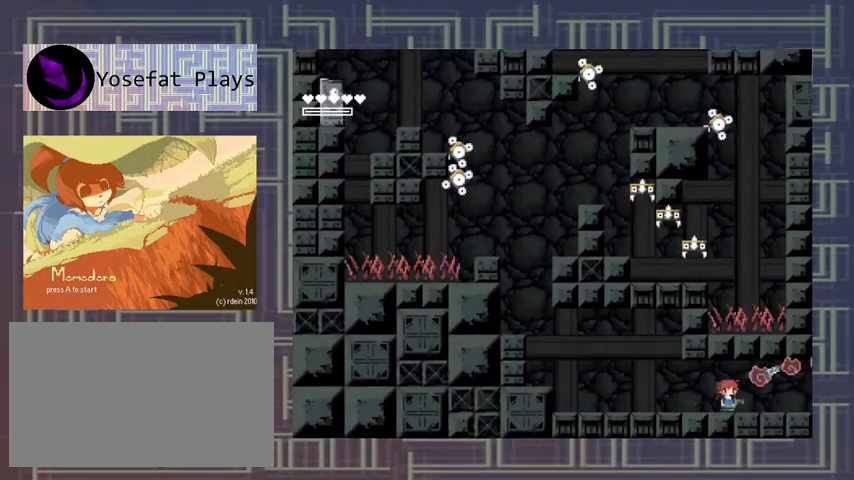
{"buttons": [], "left_stick": "center", "events": [[33, "X", "down"], [100, "X", "up"], [200, "X", "down"], [267, "X", "up"], [367, "X", "down"], [433, "X", "up"]]}
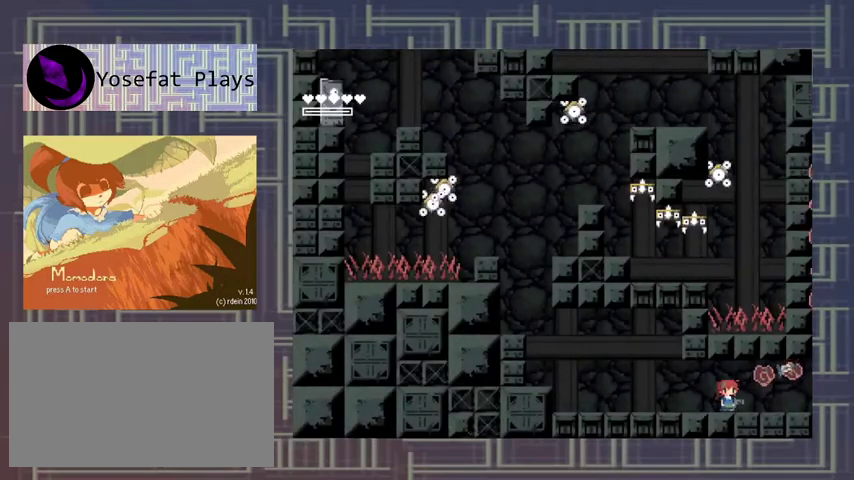
{"buttons": ["X"], "left_stick": "center", "events": [[200, "X", "down"], [267, "X", "up"], [333, "X", "down"], [433, "X", "up"], [500, "X", "down"]]}
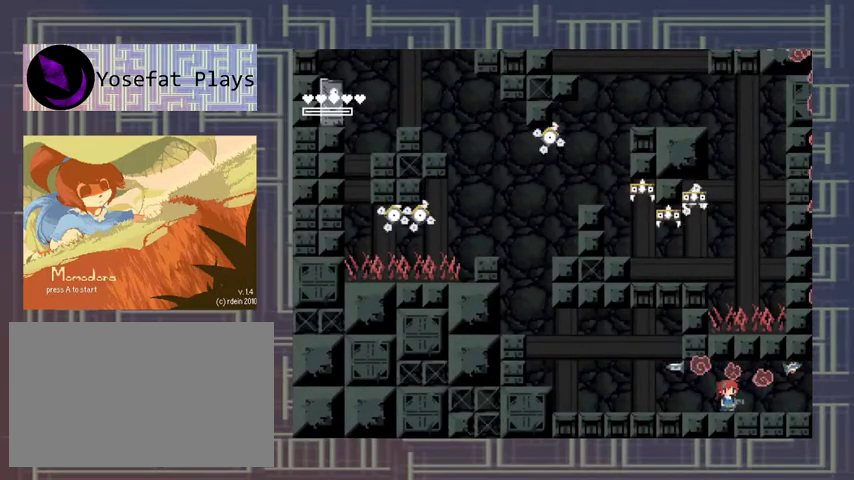
{"buttons": ["X"], "left_stick": "center", "events": [[100, "X", "up"], [167, "X", "down"], [233, "X", "up"], [300, "X", "down"], [400, "X", "up"], [500, "X", "down"]]}
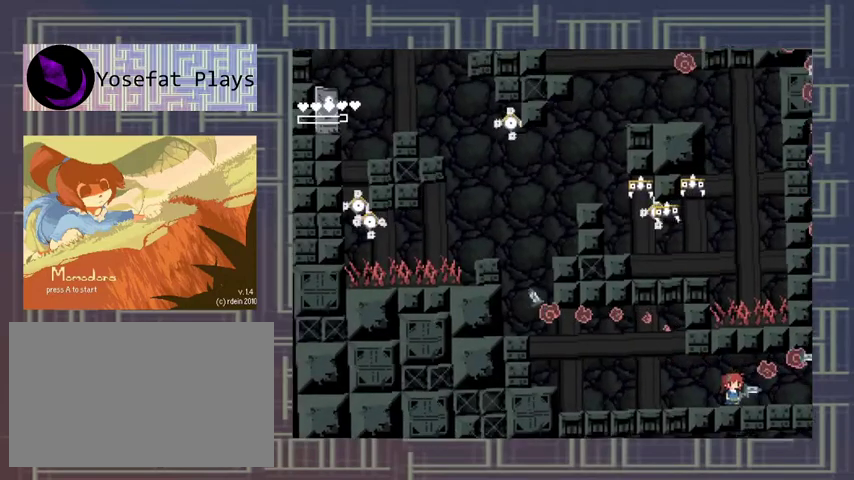
{"buttons": [], "left_stick": "center", "events": [[67, "X", "up"], [167, "X", "down"], [233, "X", "up"]]}
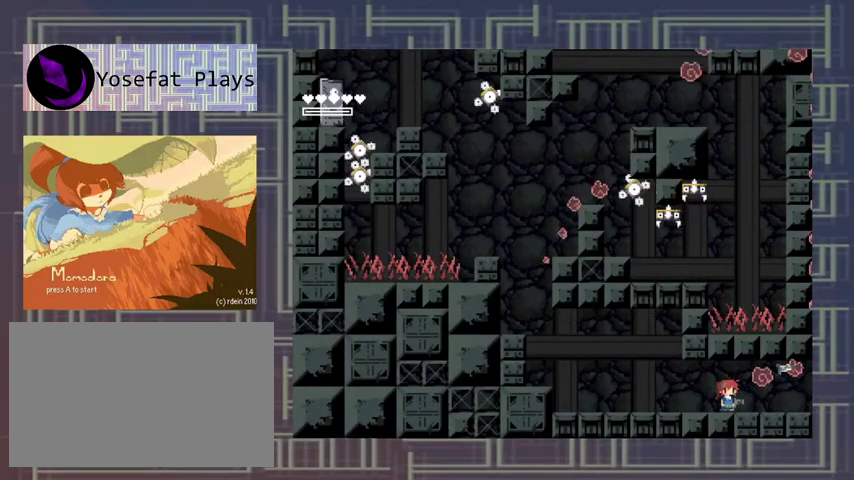
{"buttons": ["X"], "left_stick": "center", "events": [[500, "X", "down"]]}